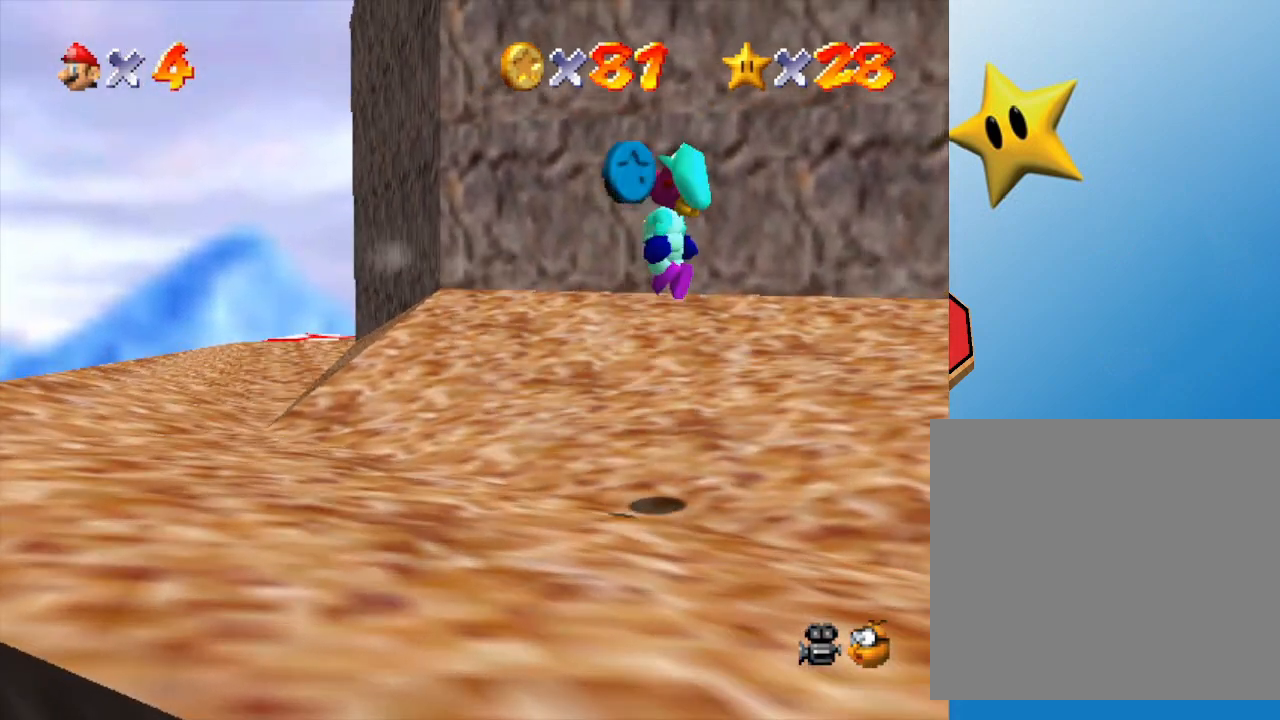
Gameplay with a controller (Nintendo layout); each line is a JSON object with the inputs held at the frame after it. "events" lists button and stick changes between this image and that frame as [ms after this image, input, new state], when the widget could be followed in between. Not read: L3 R3.
{"buttons": [], "left_stick": "up-right", "events": [[150, "left_stick", "up-left"], [300, "C_LEFT", "down"], [300, "left_stick", "up"], [400, "left_stick", "up-right"], [467, "C_LEFT", "up"]]}
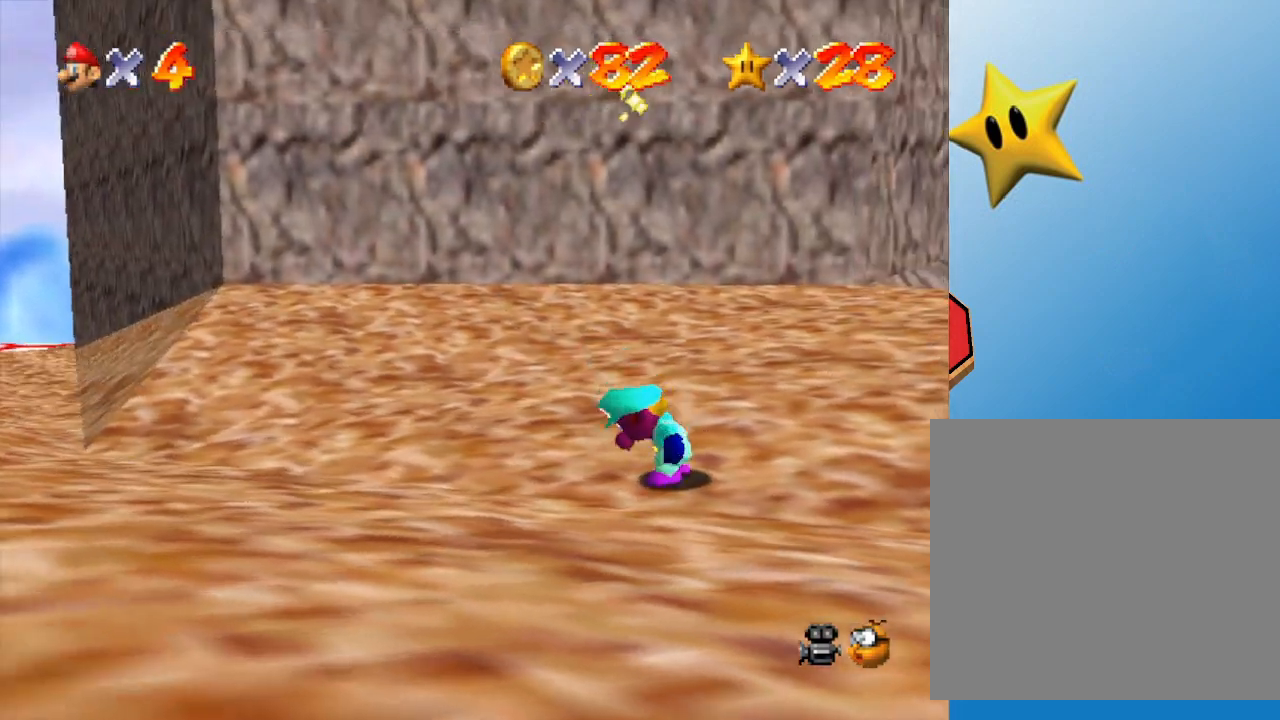
{"buttons": [], "left_stick": "up-right", "events": [[283, "C_LEFT", "down"], [417, "C_LEFT", "up"]]}
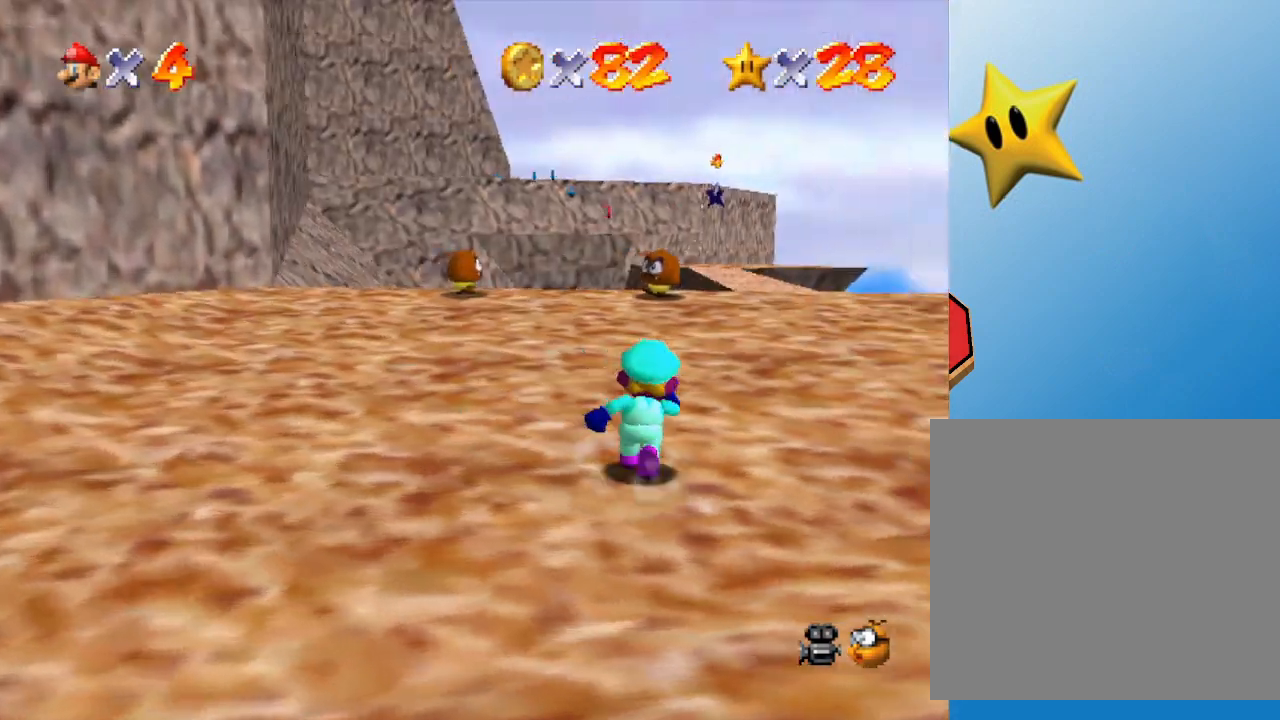
{"buttons": [], "left_stick": "up", "events": [[67, "left_stick", "up"]]}
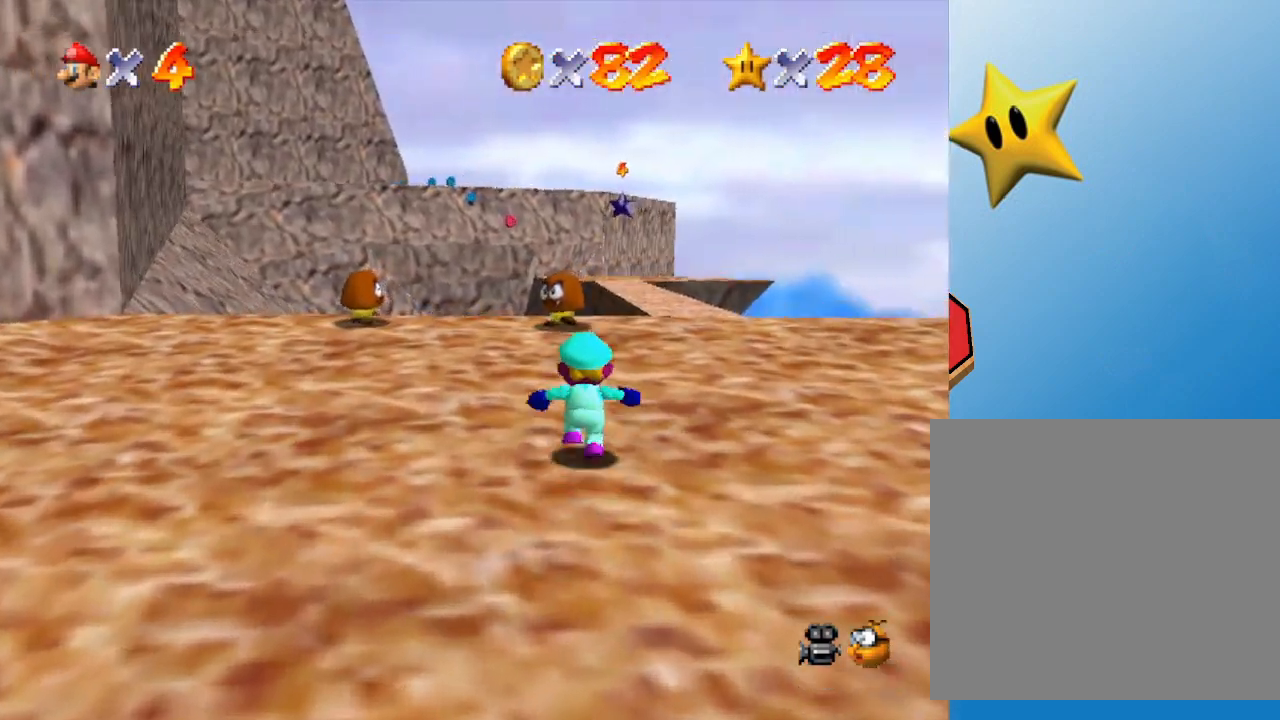
{"buttons": [], "left_stick": "up", "events": []}
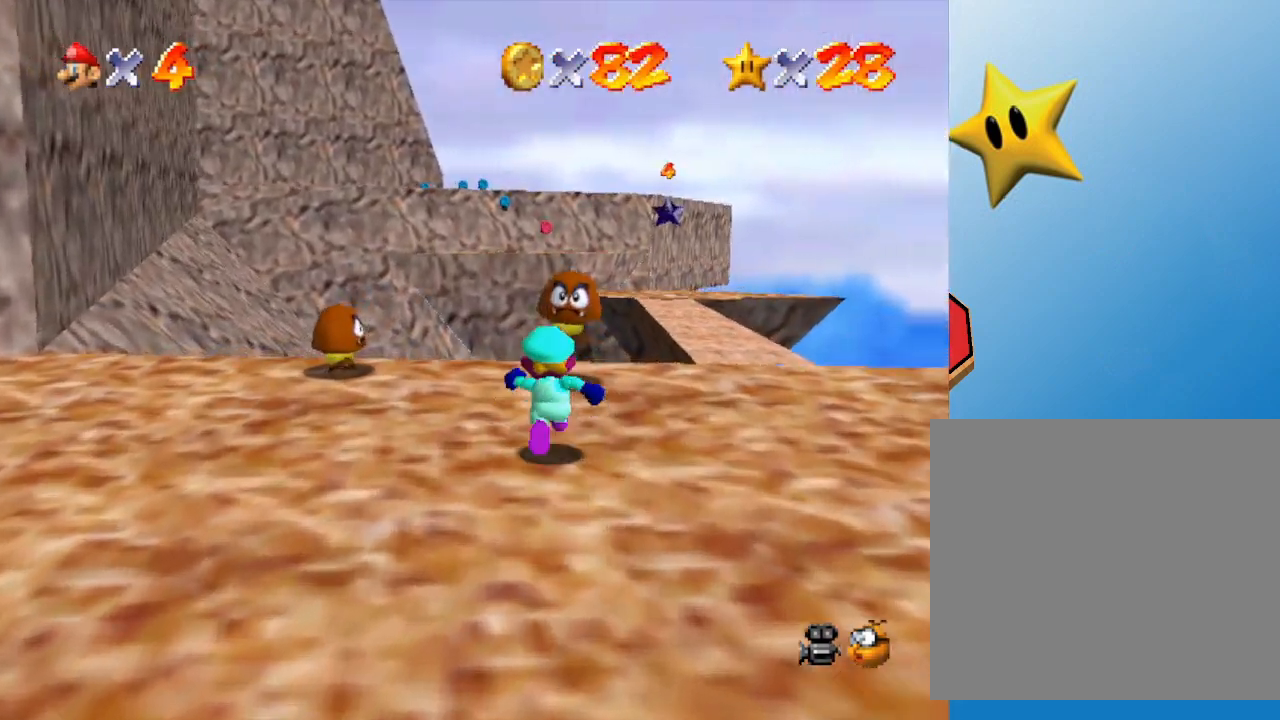
{"buttons": [], "left_stick": "down", "events": [[83, "left_stick", "center"], [167, "A", "down"], [200, "left_stick", "down"], [267, "A", "up"], [317, "left_stick", "right"], [483, "left_stick", "down"]]}
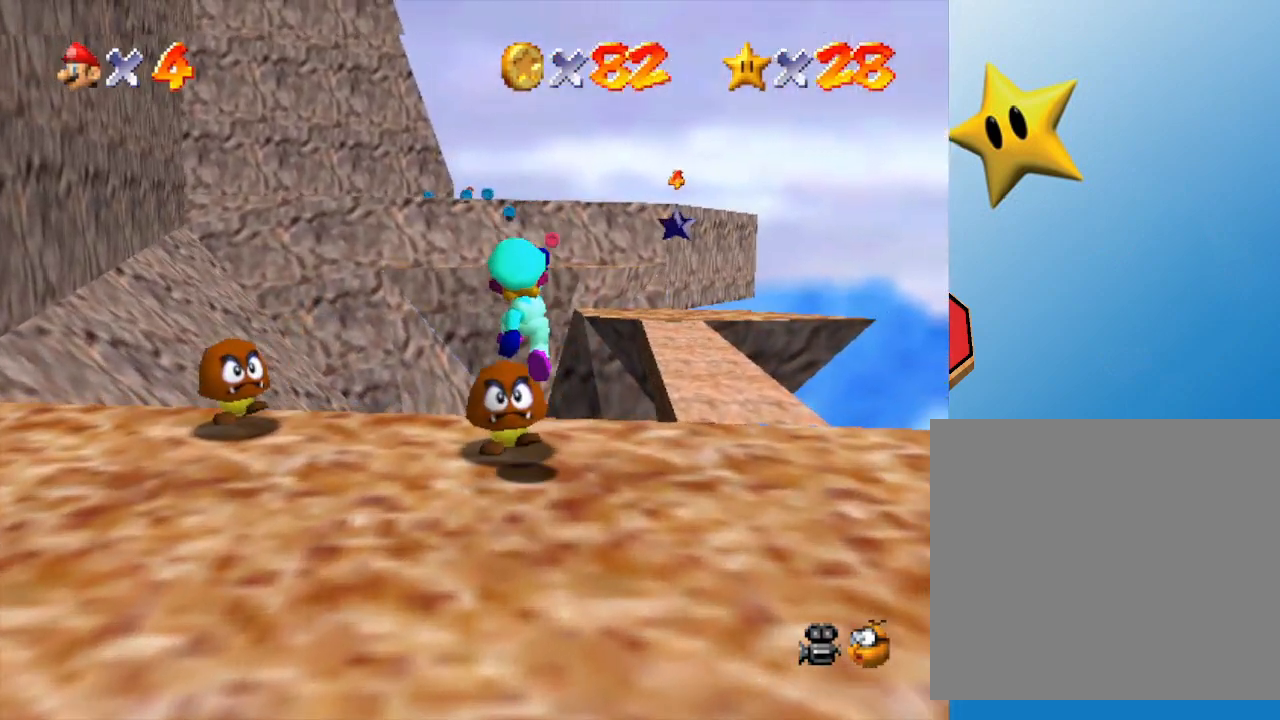
{"buttons": [], "left_stick": "center", "events": [[167, "left_stick", "down-left"], [383, "left_stick", "center"]]}
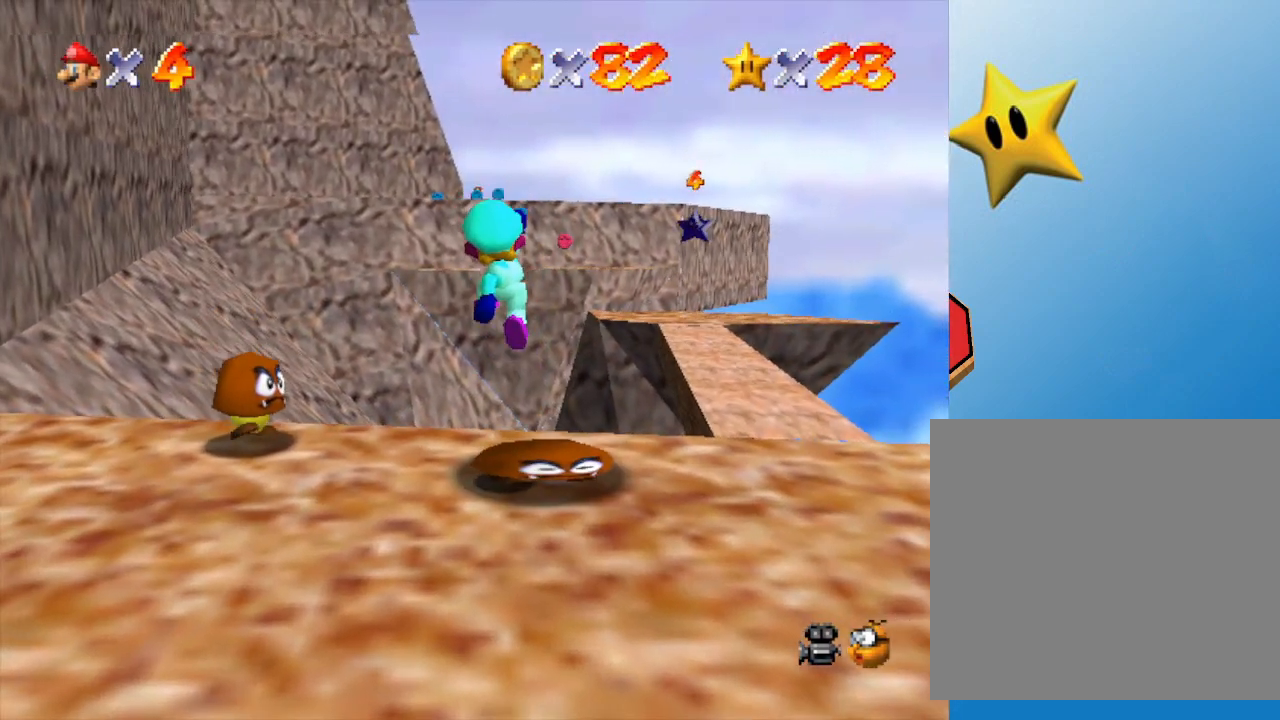
{"buttons": ["A"], "left_stick": "center", "events": [[33, "left_stick", "up-right"], [200, "left_stick", "center"], [300, "A", "down"]]}
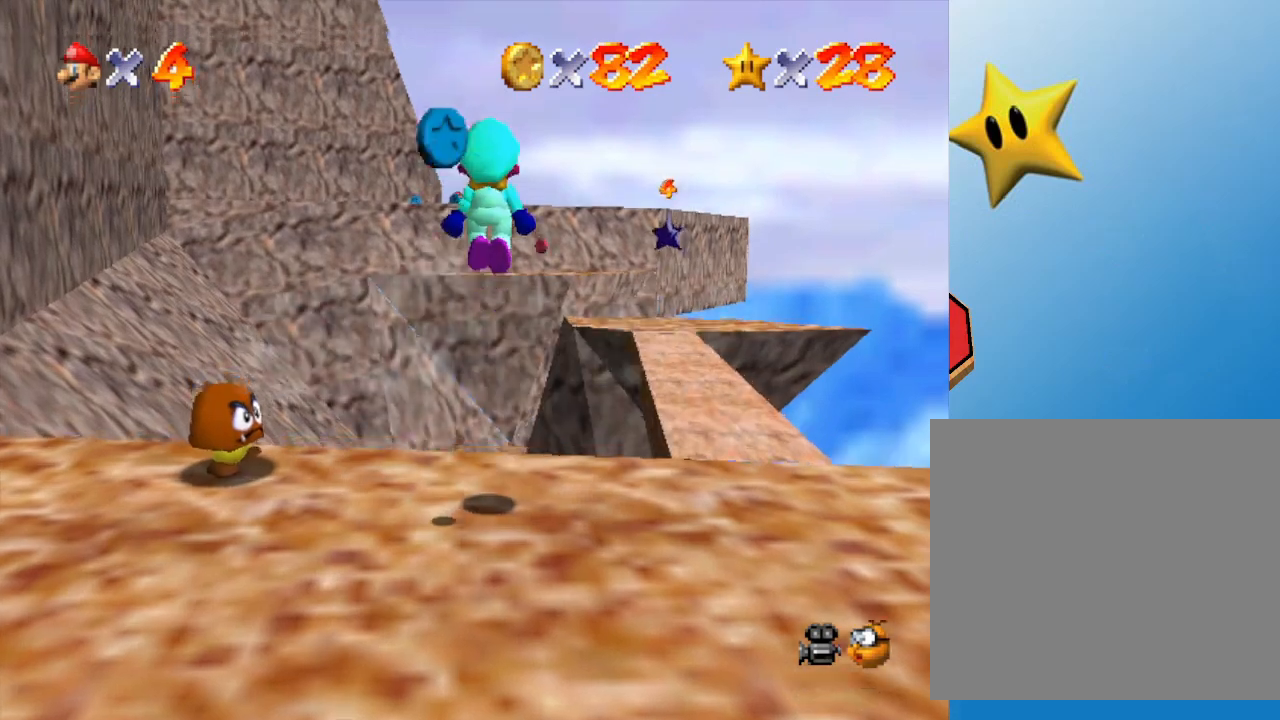
{"buttons": [], "left_stick": "center", "events": [[17, "A", "up"], [67, "left_stick", "left"], [350, "left_stick", "center"]]}
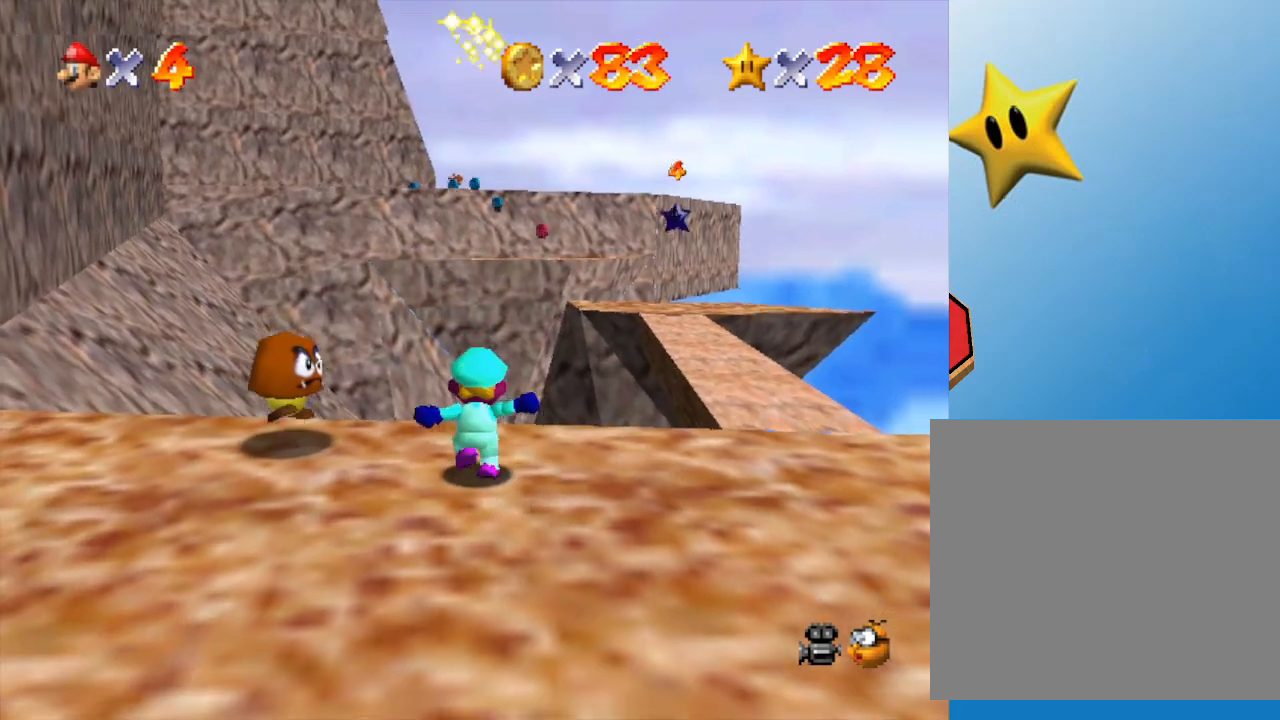
{"buttons": [], "left_stick": "up-left", "events": [[50, "left_stick", "left"], [83, "A", "down"], [300, "A", "up"], [400, "left_stick", "up-left"]]}
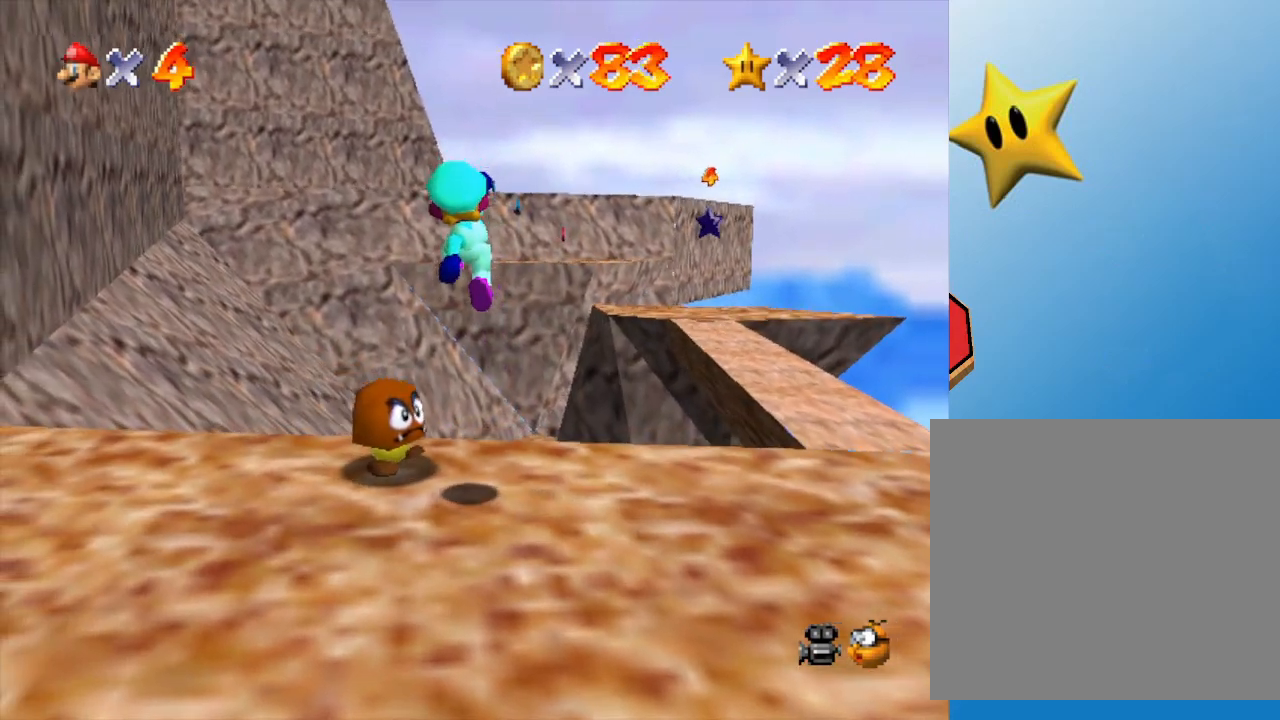
{"buttons": [], "left_stick": "center", "events": [[217, "left_stick", "center"], [333, "left_stick", "right"], [450, "left_stick", "center"]]}
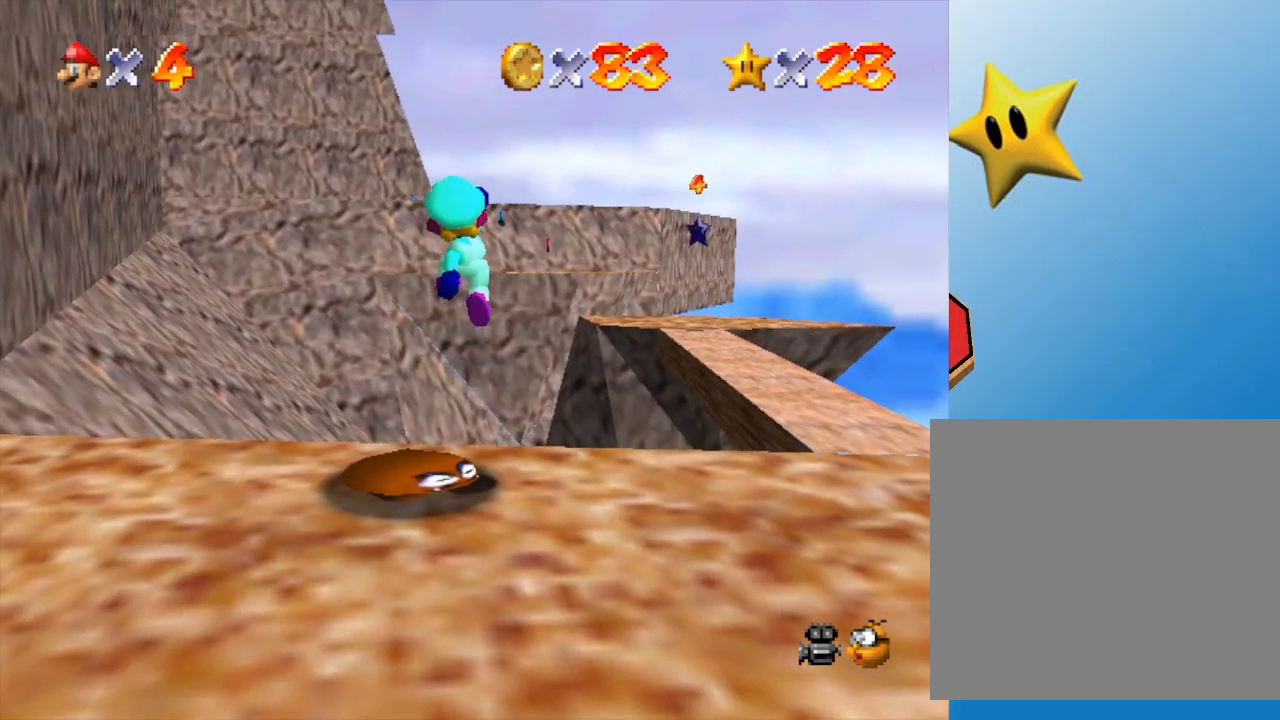
{"buttons": ["A"], "left_stick": "center", "events": [[133, "left_stick", "left"], [300, "left_stick", "center"], [417, "A", "down"]]}
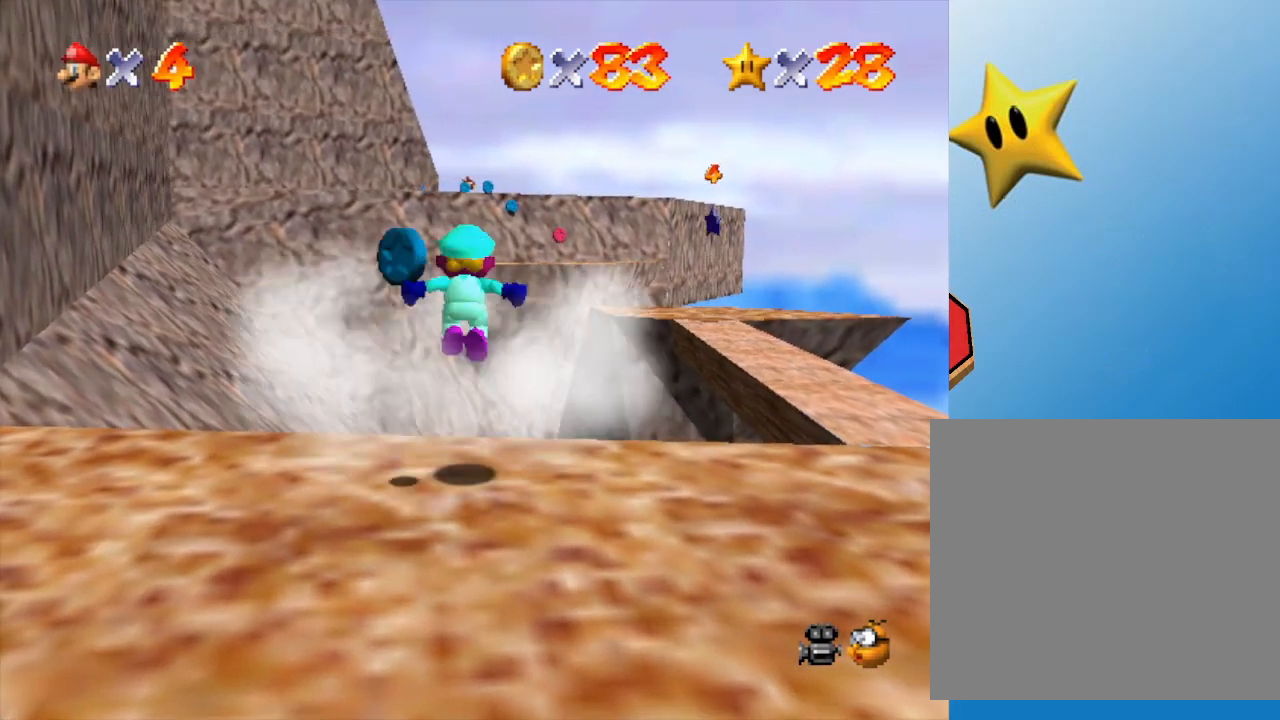
{"buttons": [], "left_stick": "center", "events": [[233, "left_stick", "left"], [300, "A", "up"], [467, "left_stick", "center"]]}
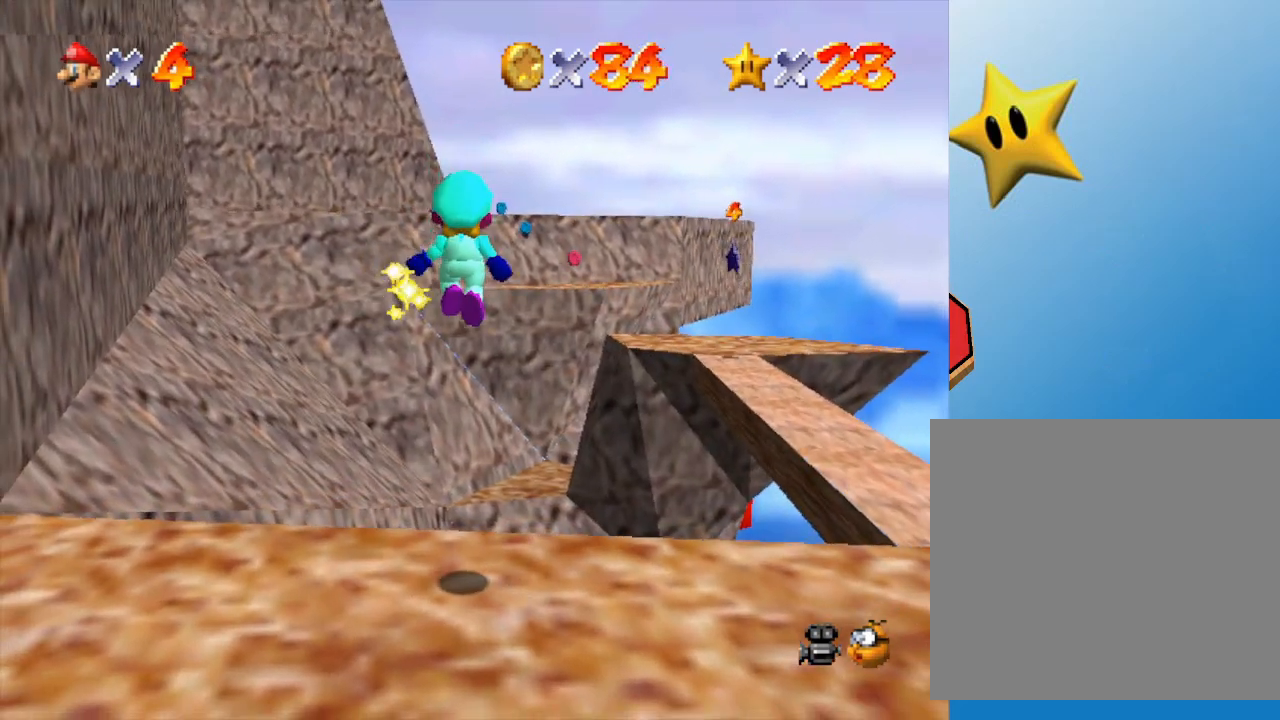
{"buttons": [], "left_stick": "down-right", "events": [[100, "left_stick", "right"], [183, "left_stick", "down-right"]]}
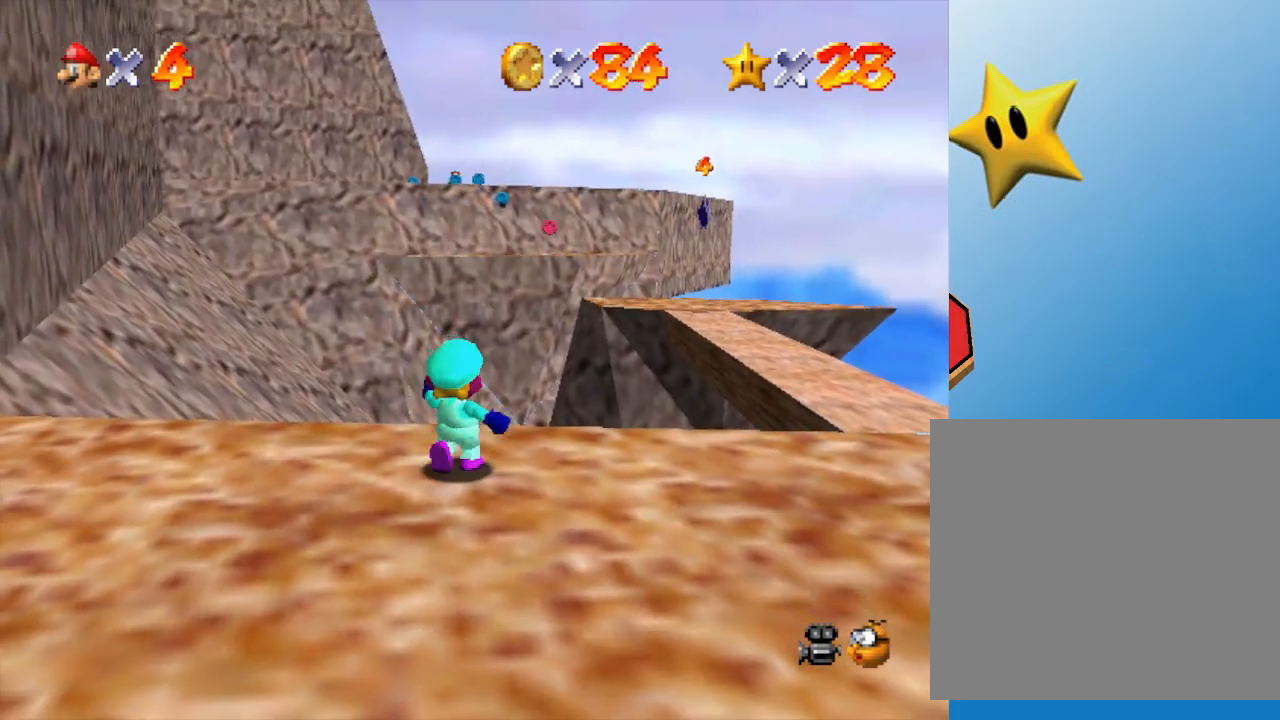
{"buttons": [], "left_stick": "down-right", "events": []}
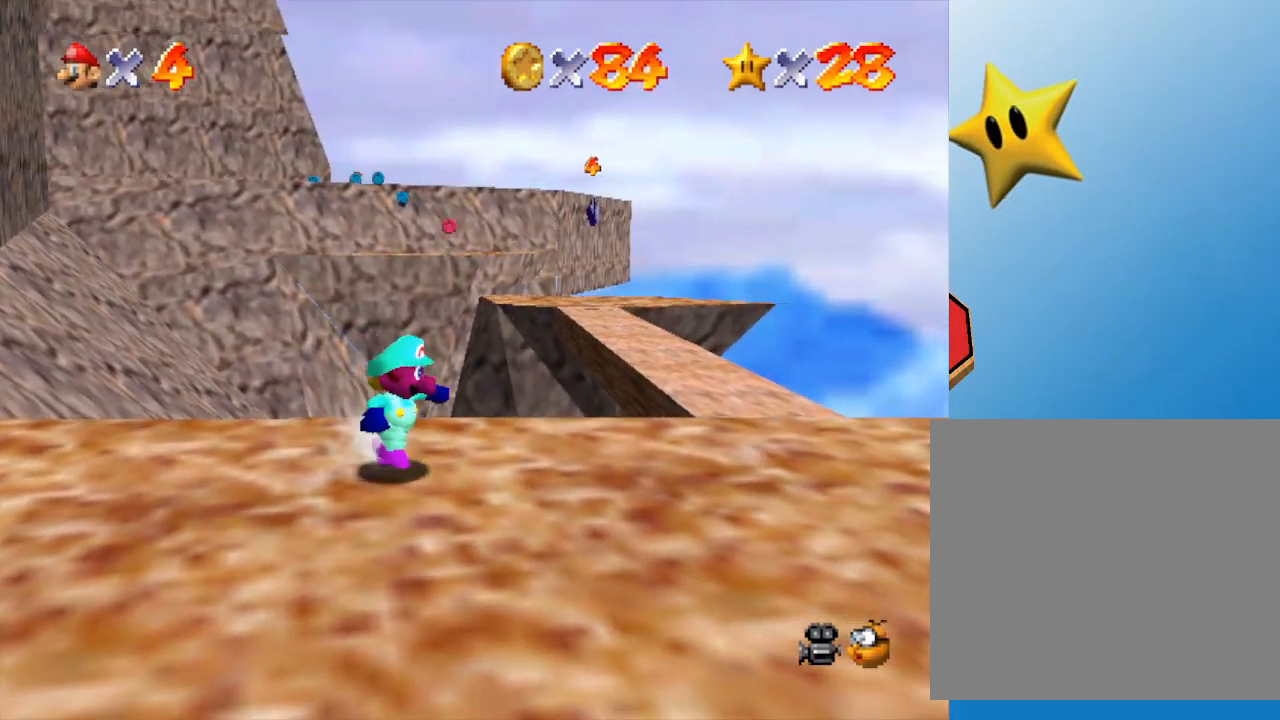
{"buttons": [], "left_stick": "right", "events": [[200, "left_stick", "right"]]}
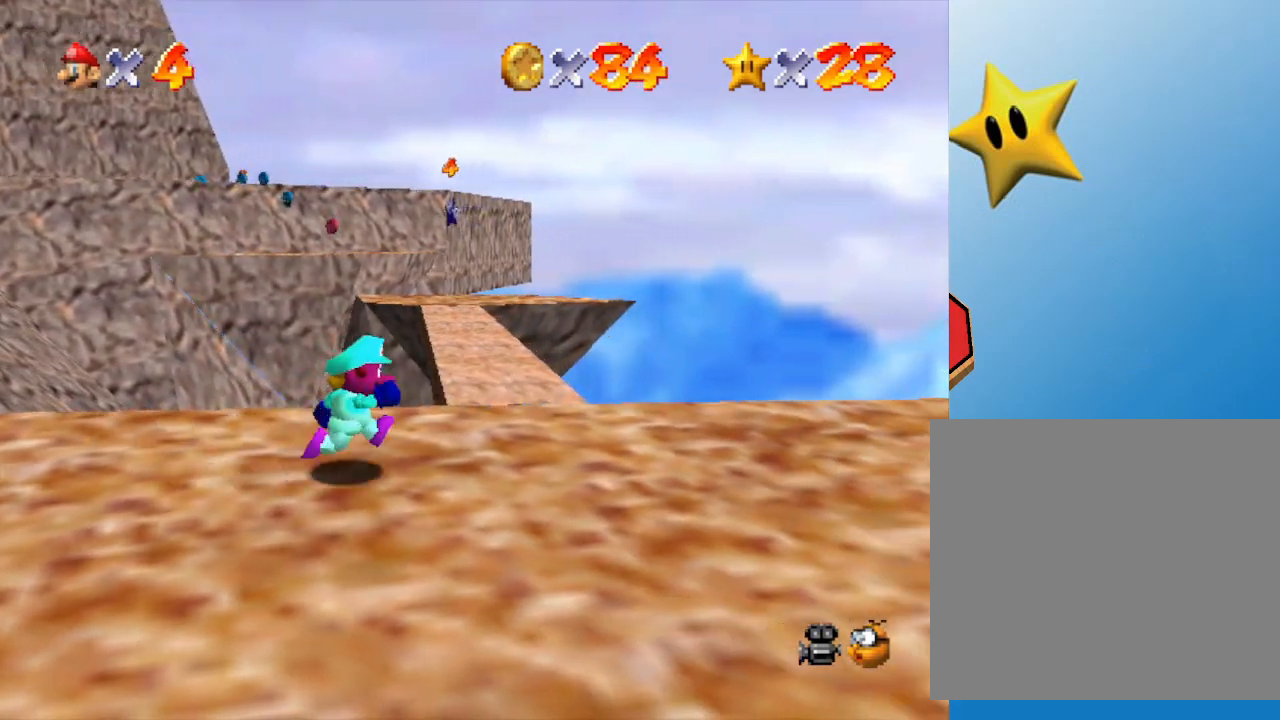
{"buttons": [], "left_stick": "up-right", "events": [[267, "left_stick", "up-right"]]}
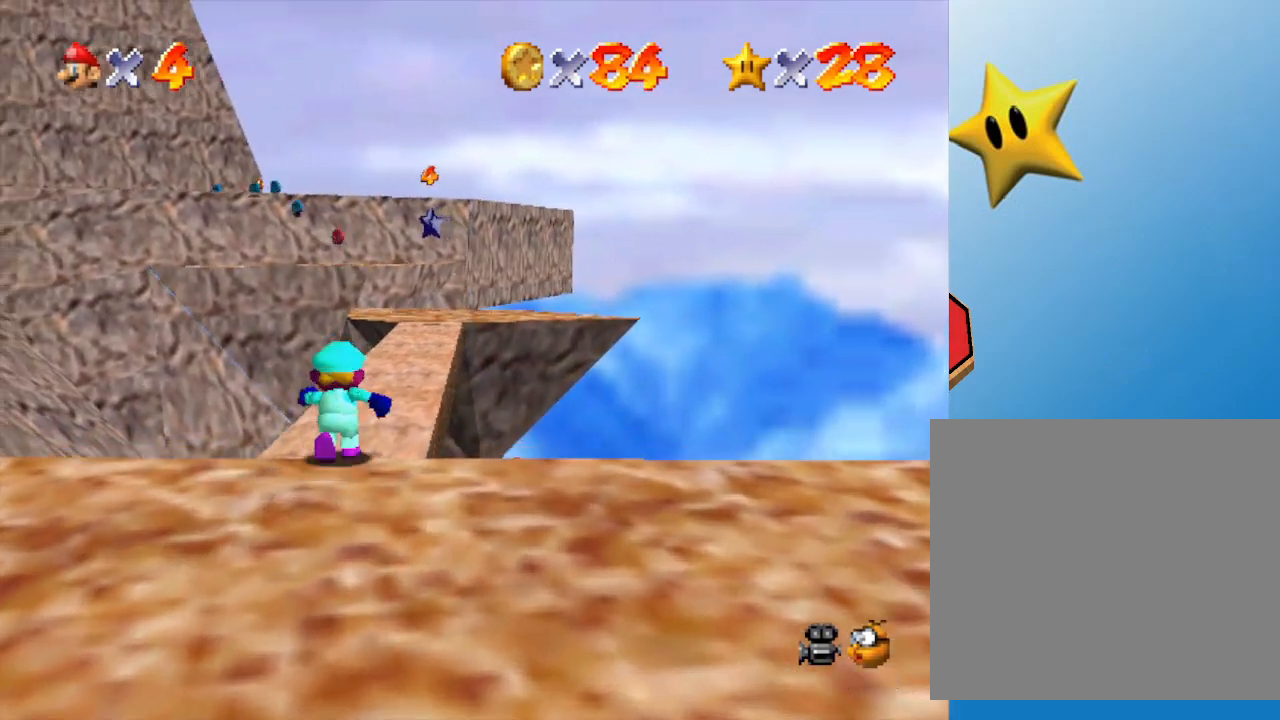
{"buttons": ["A"], "left_stick": "up", "events": [[150, "left_stick", "up"], [467, "A", "down"]]}
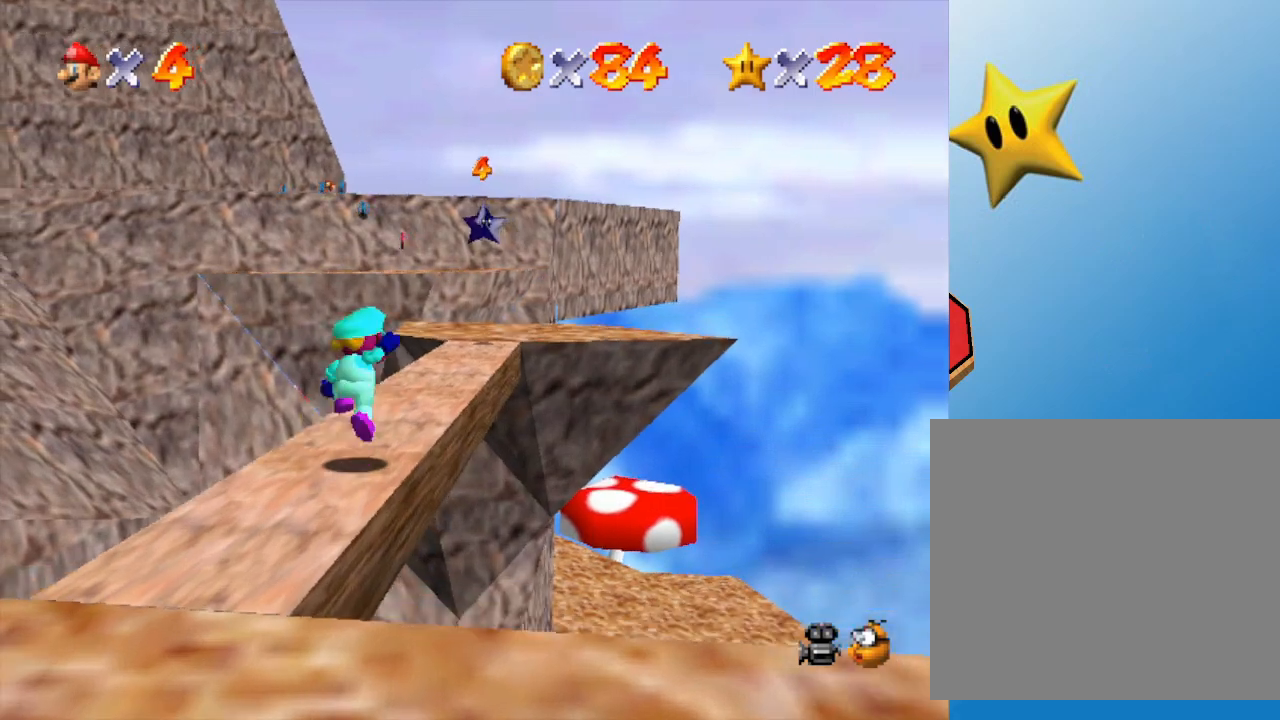
{"buttons": [], "left_stick": "up", "events": [[117, "A", "up"]]}
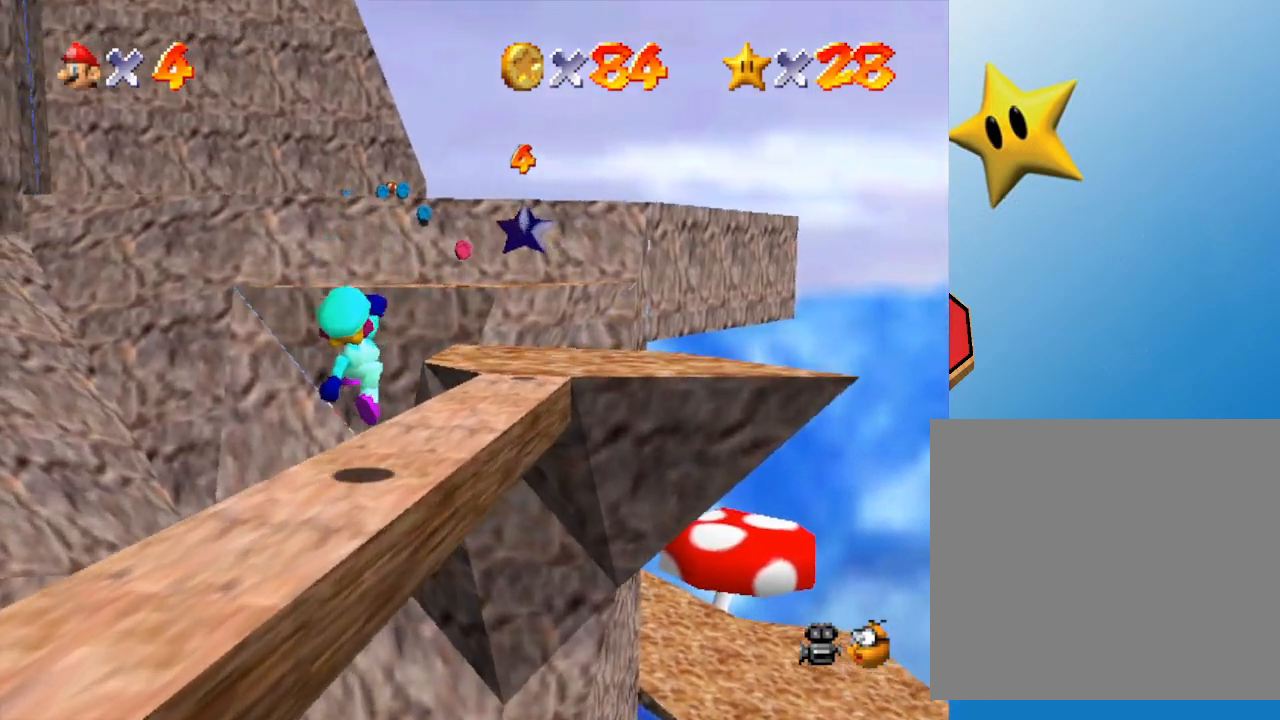
{"buttons": [], "left_stick": "up-right", "events": [[17, "left_stick", "up-right"], [133, "A", "down"], [417, "A", "up"]]}
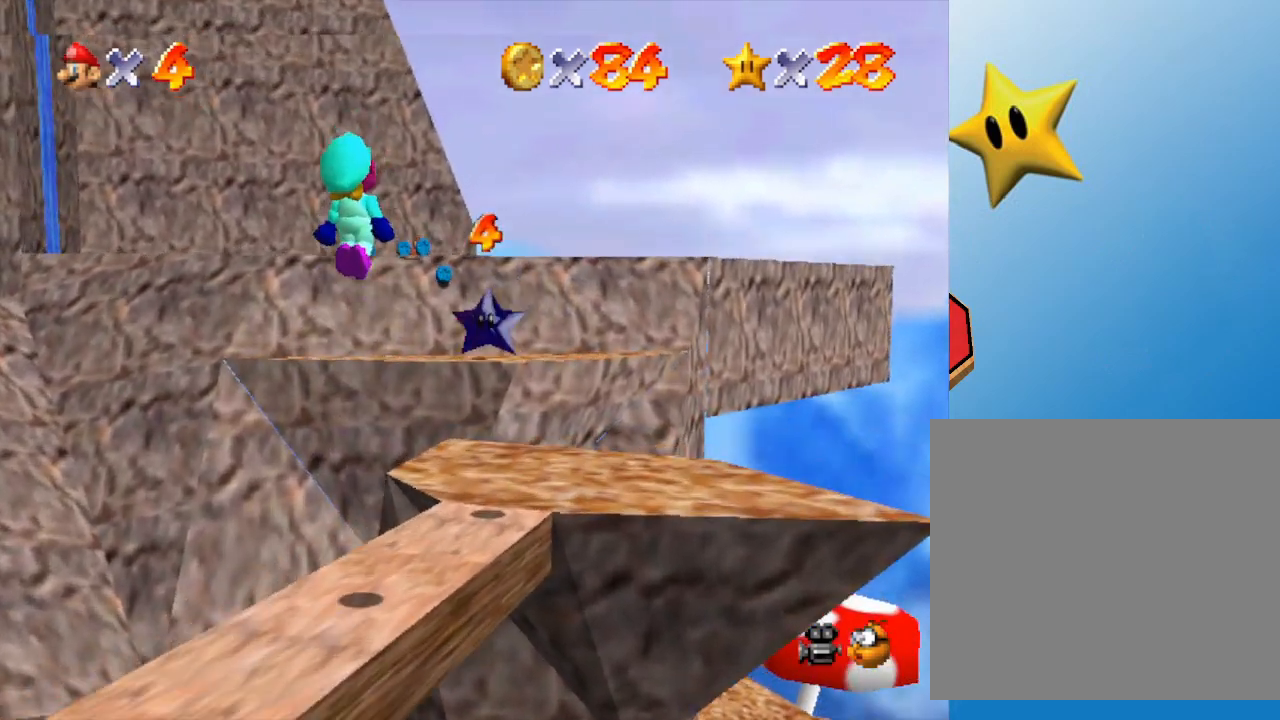
{"buttons": [], "left_stick": "up-right", "events": [[50, "B", "down"], [200, "B", "up"]]}
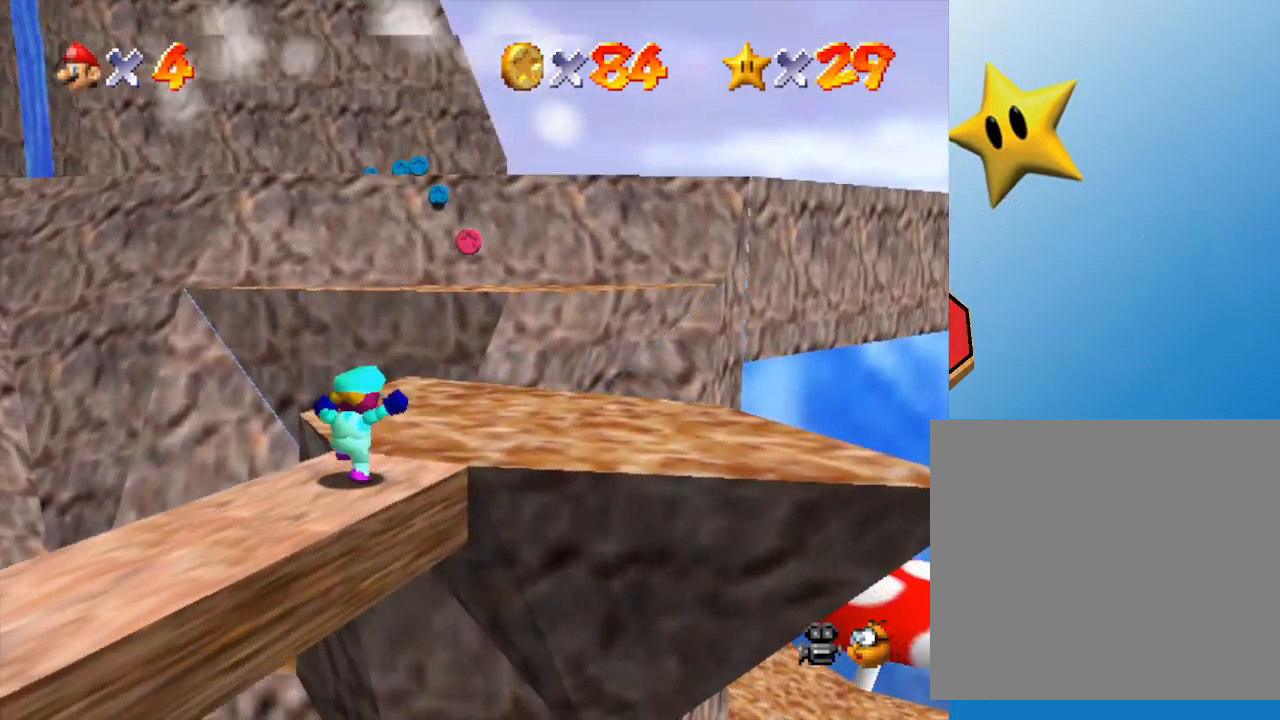
{"buttons": [], "left_stick": "center", "events": [[100, "left_stick", "center"]]}
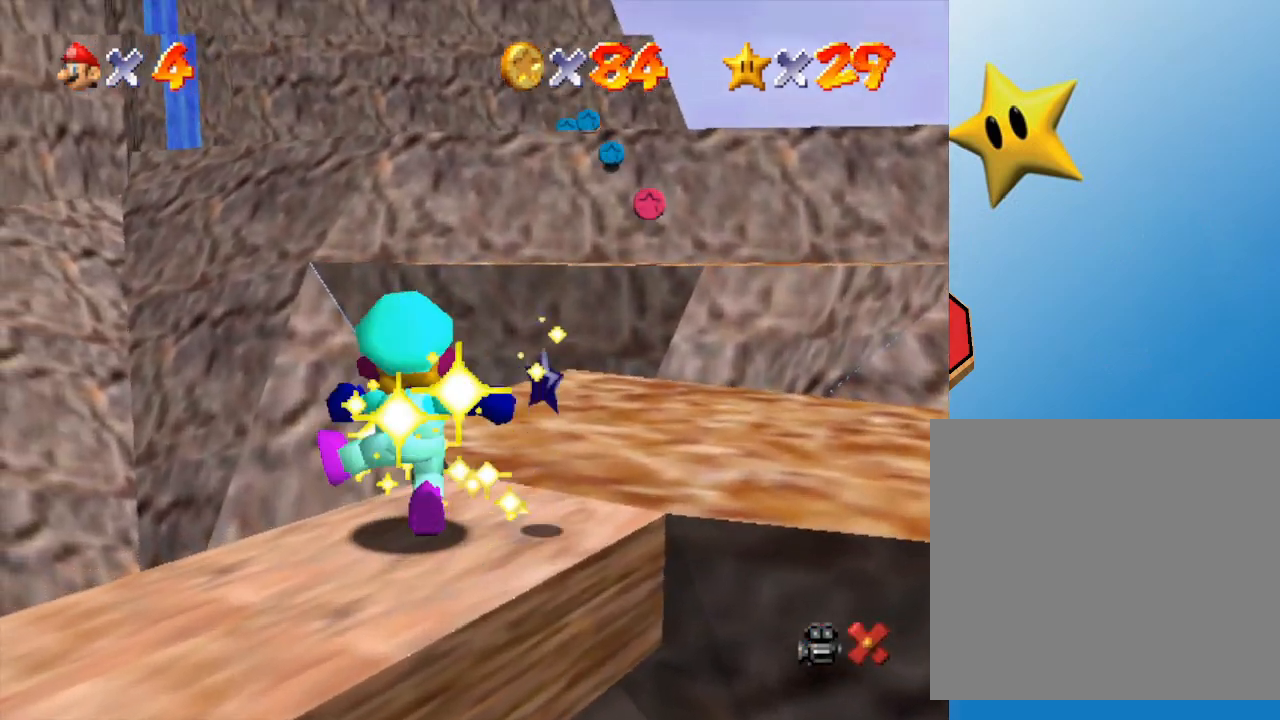
{"buttons": [], "left_stick": "center", "events": []}
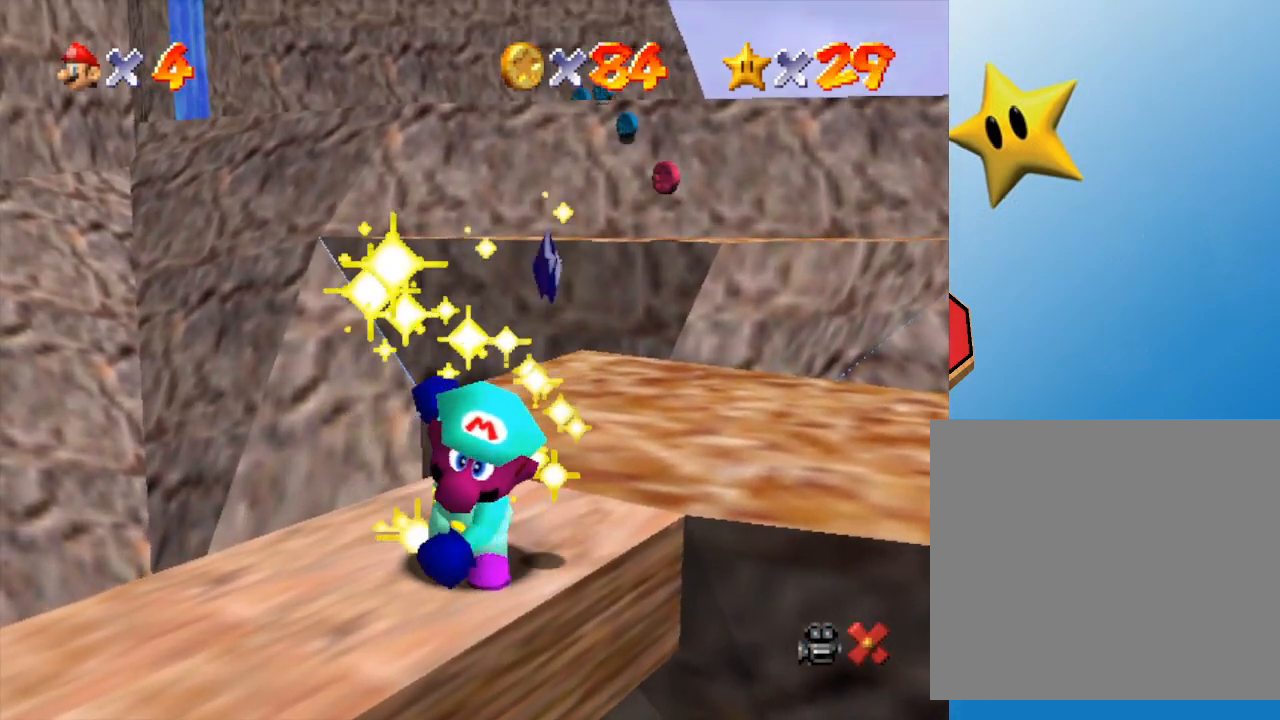
{"buttons": [], "left_stick": "center", "events": []}
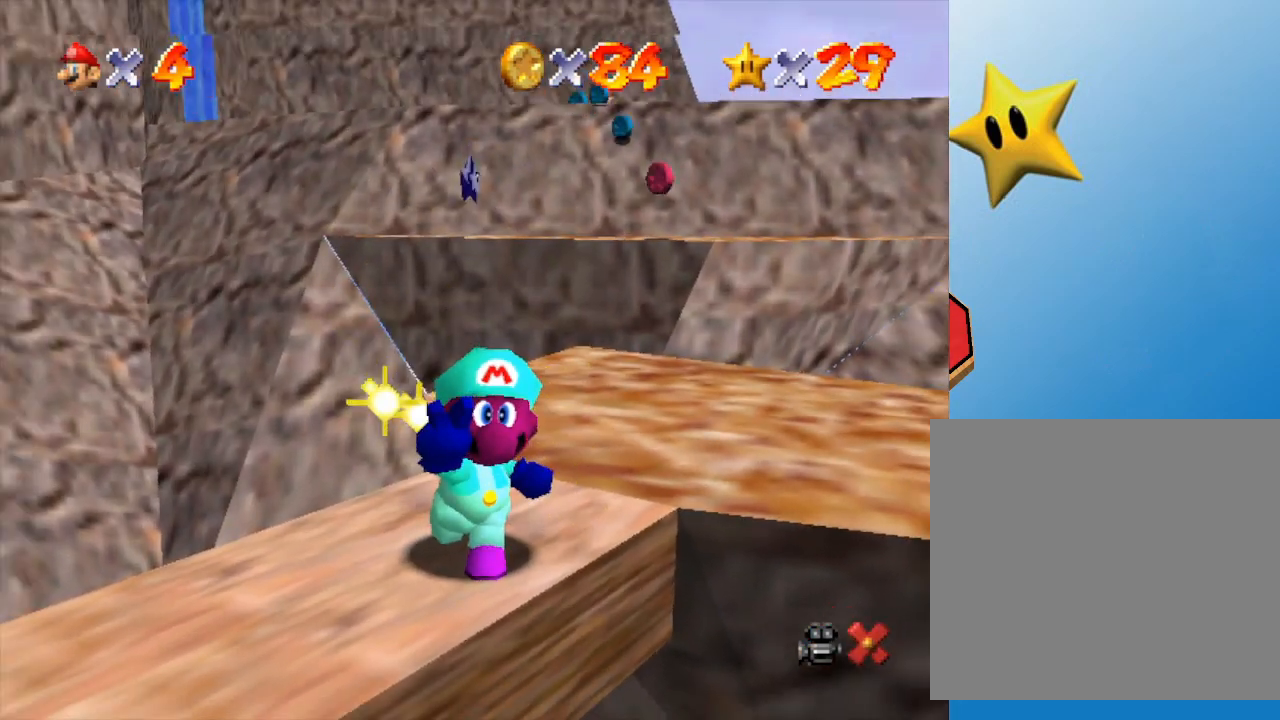
{"buttons": [], "left_stick": "center", "events": [[350, "A", "down"], [467, "A", "up"]]}
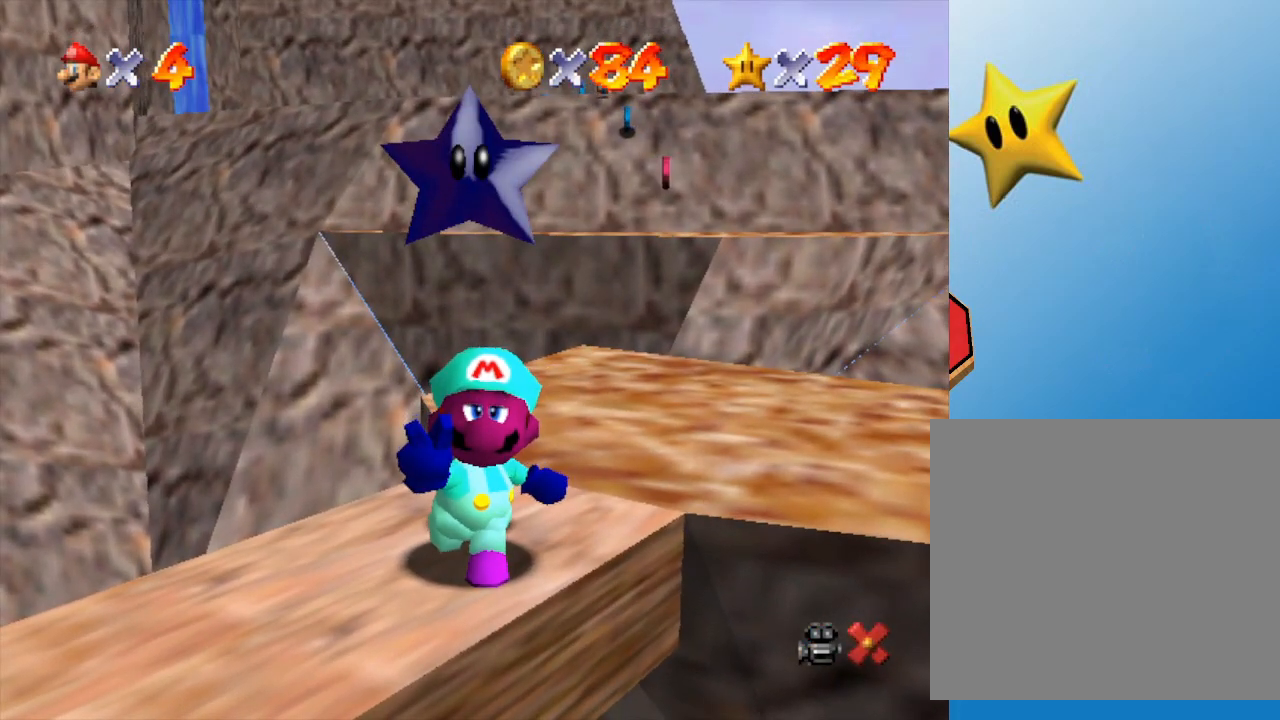
{"buttons": ["A"], "left_stick": "center", "events": [[50, "A", "down"], [117, "A", "up"], [200, "A", "down"], [267, "A", "up"], [350, "A", "down"], [417, "A", "up"], [483, "A", "down"]]}
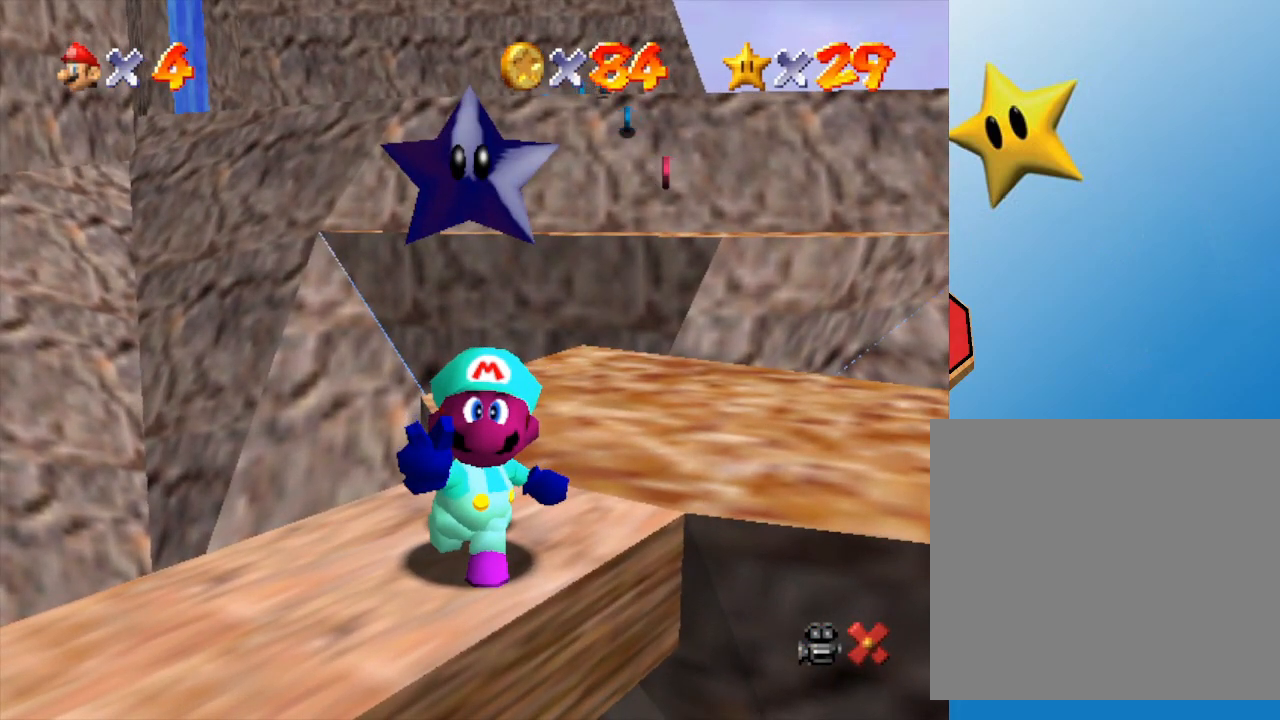
{"buttons": [], "left_stick": "center", "events": [[50, "A", "up"], [133, "A", "down"], [200, "A", "up"], [267, "A", "down"], [333, "A", "up"], [383, "A", "down"], [450, "A", "up"]]}
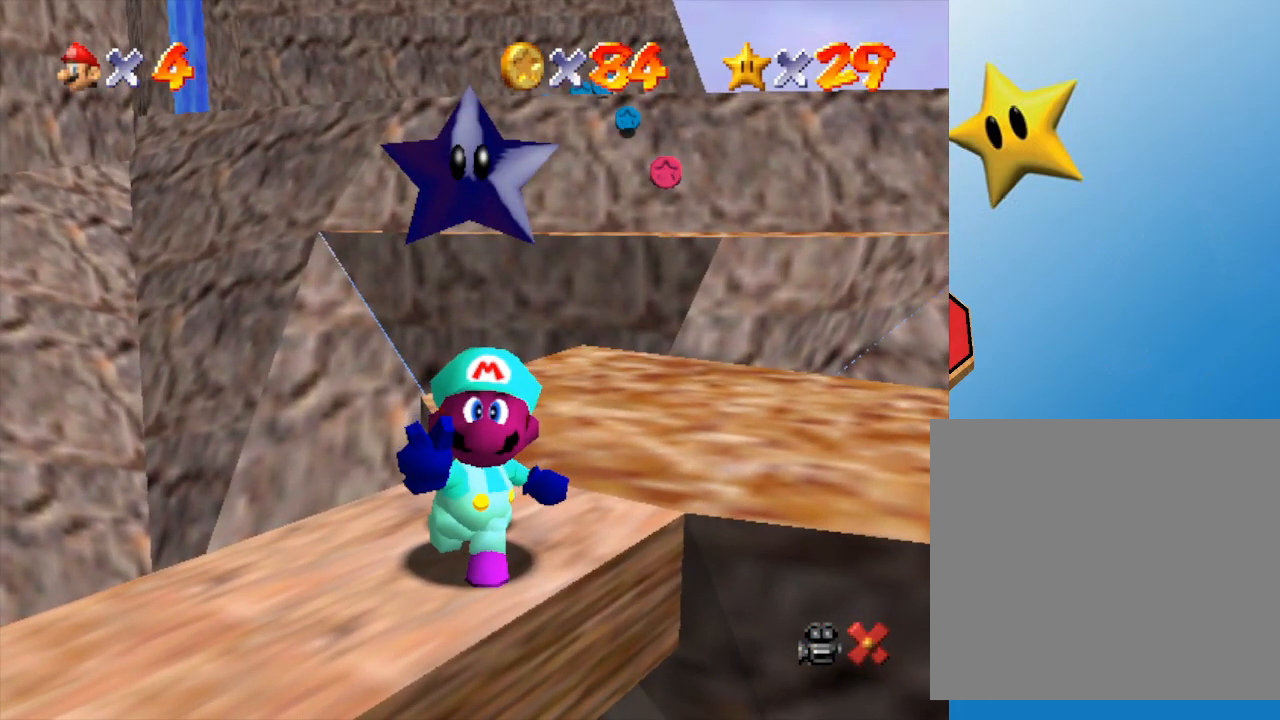
{"buttons": [], "left_stick": "center", "events": [[17, "A", "down"], [100, "A", "up"], [150, "A", "down"], [183, "A", "up"], [283, "A", "down"], [317, "A", "up"], [400, "A", "down"], [467, "A", "up"]]}